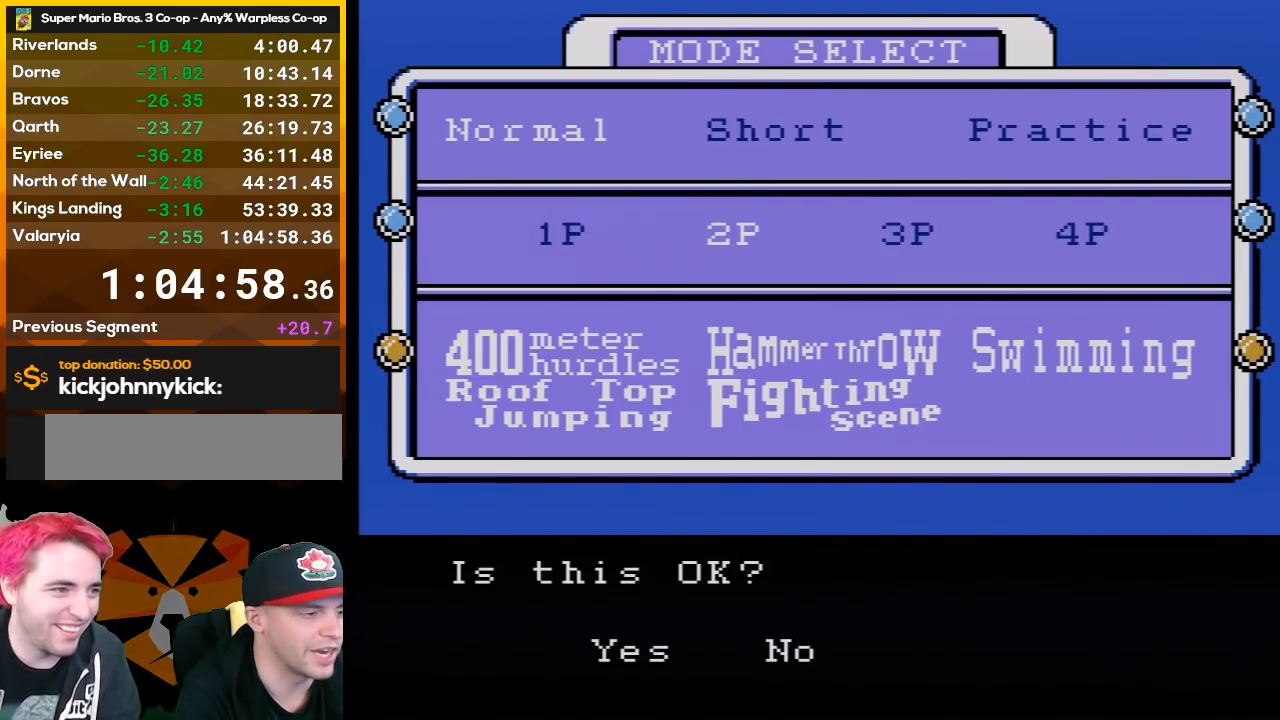
Gameplay with a controller (Nintendo layout); each line is a JSON object with the inputs held at the frame after it. "events" lists button and stick changes between this image and that frame as [ms after this image, input, new state], when the widget could be followed in between. Not read: L3 R3.
{"buttons": [], "events": []}
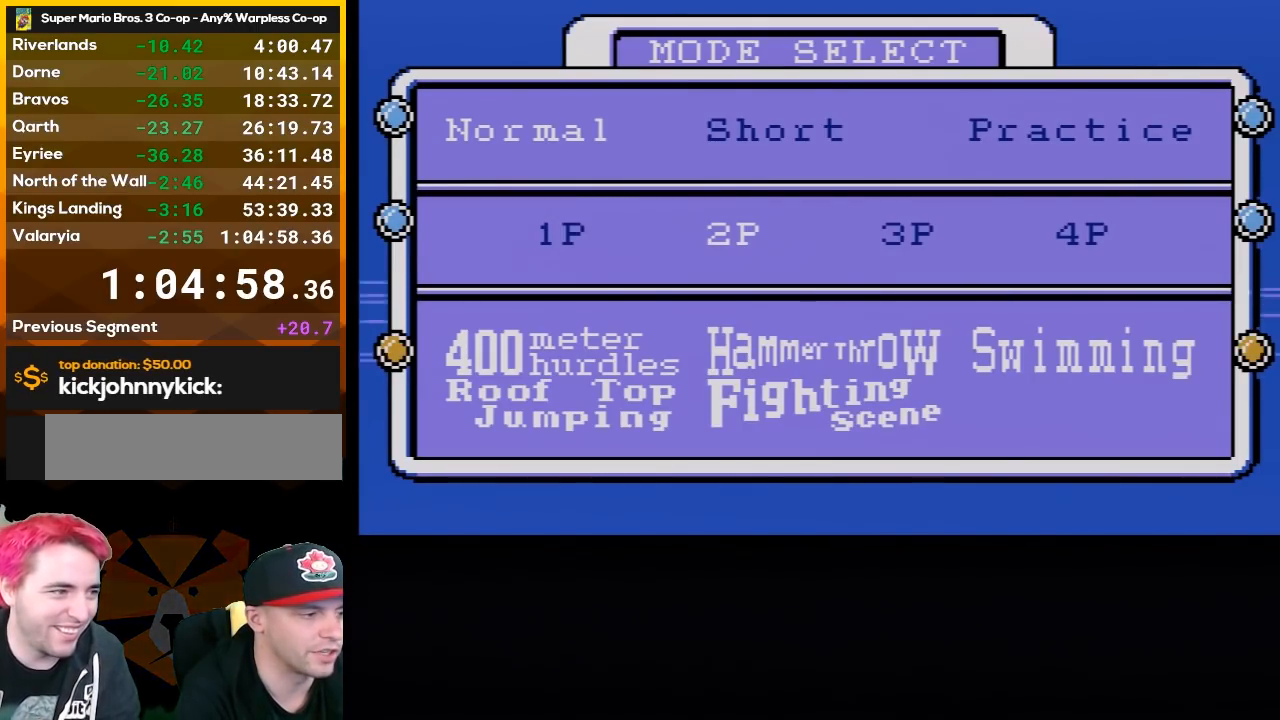
{"buttons": [], "events": []}
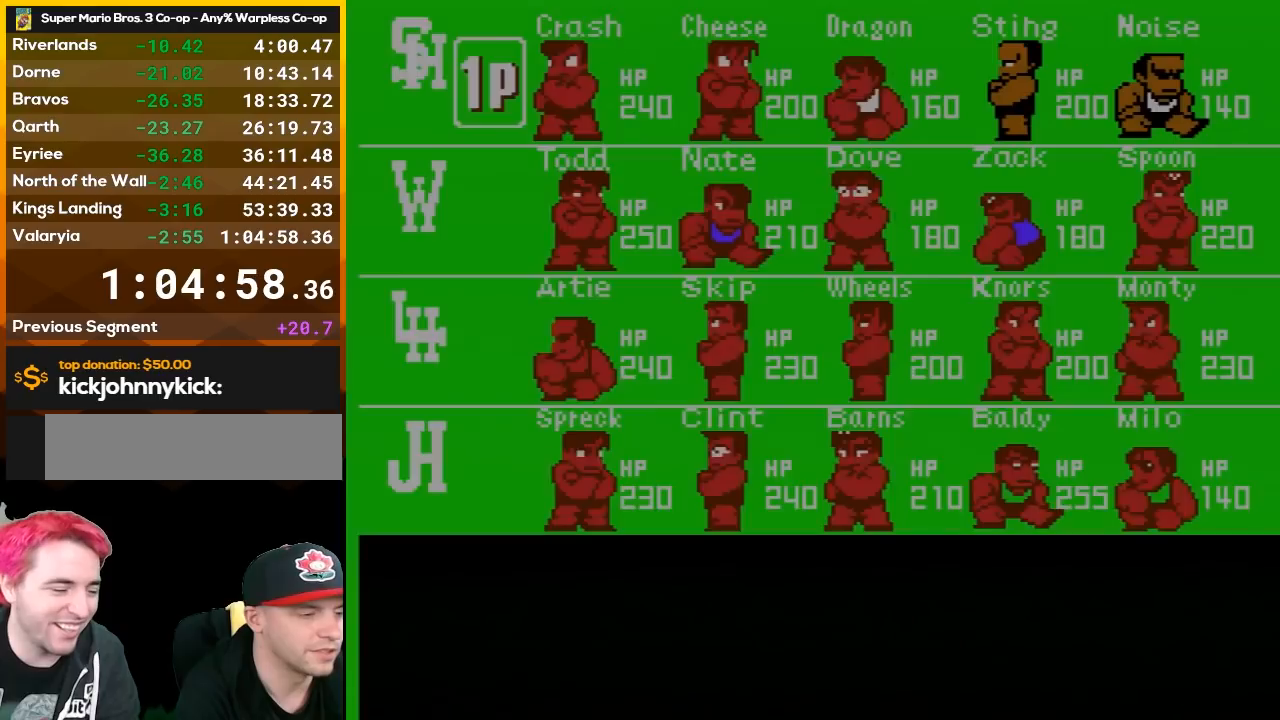
{"buttons": [], "events": [[183, "A", "down"], [267, "A", "up"]]}
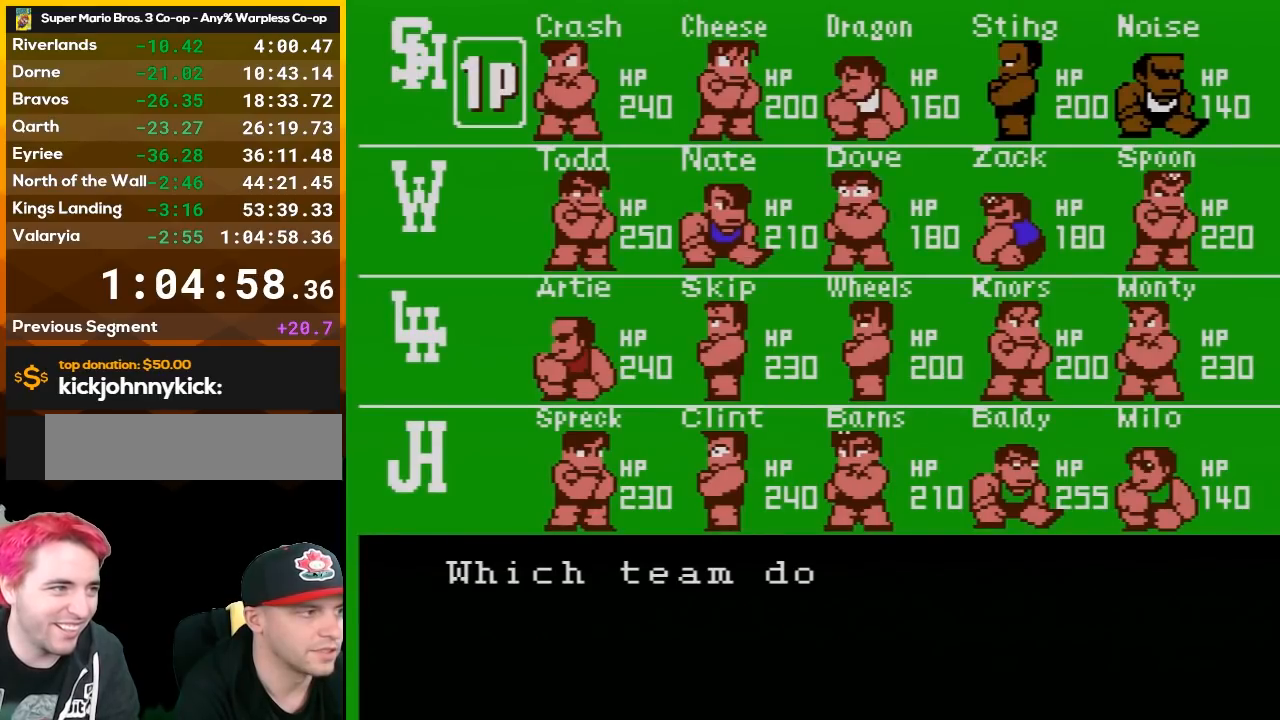
{"buttons": ["DPAD_DOWN"], "events": [[483, "DPAD_DOWN", "down"]]}
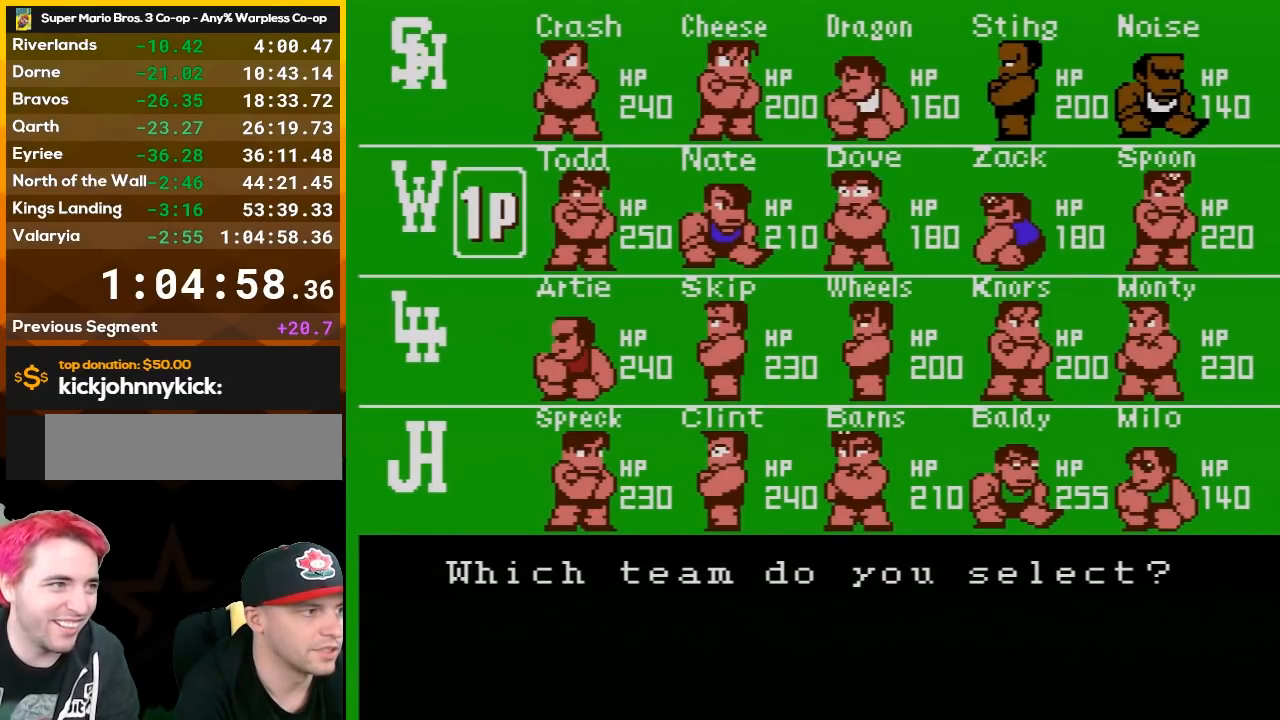
{"buttons": ["DPAD_DOWN"], "events": [[183, "DPAD_DOWN", "up"], [400, "DPAD_DOWN", "down"]]}
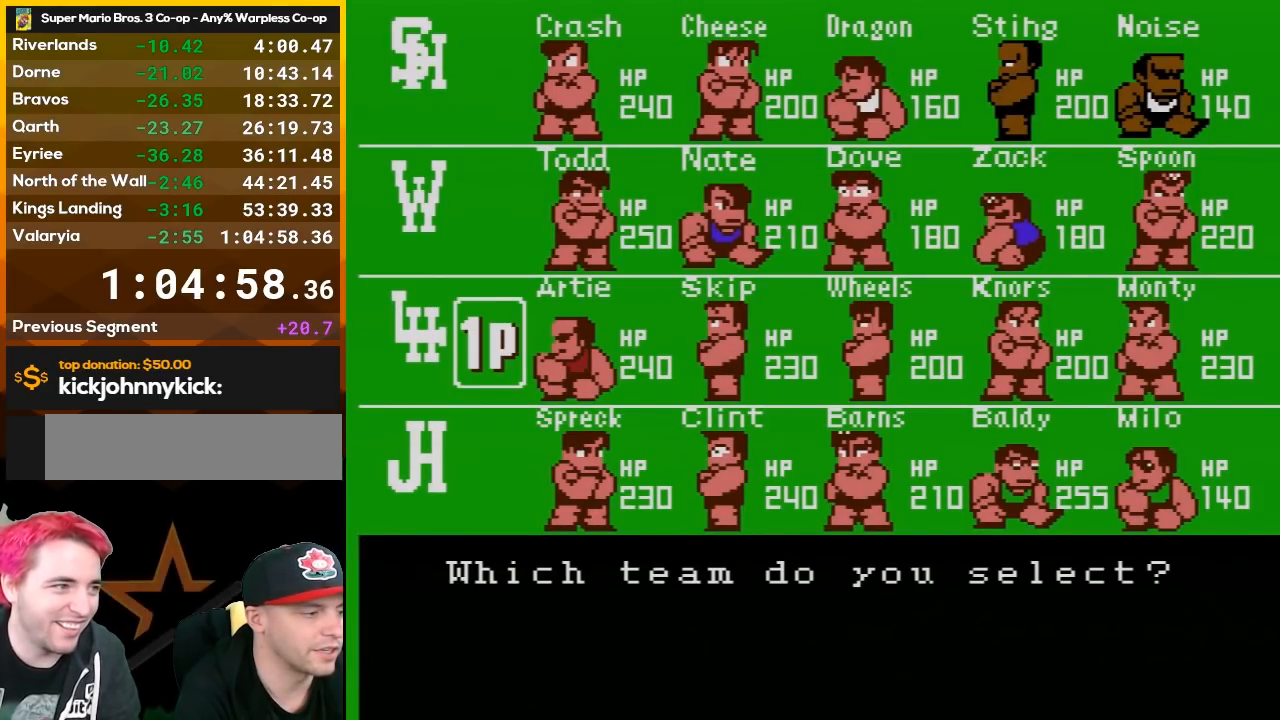
{"buttons": [], "events": [[50, "DPAD_DOWN", "up"], [300, "DPAD_UP", "down"], [383, "DPAD_UP", "up"]]}
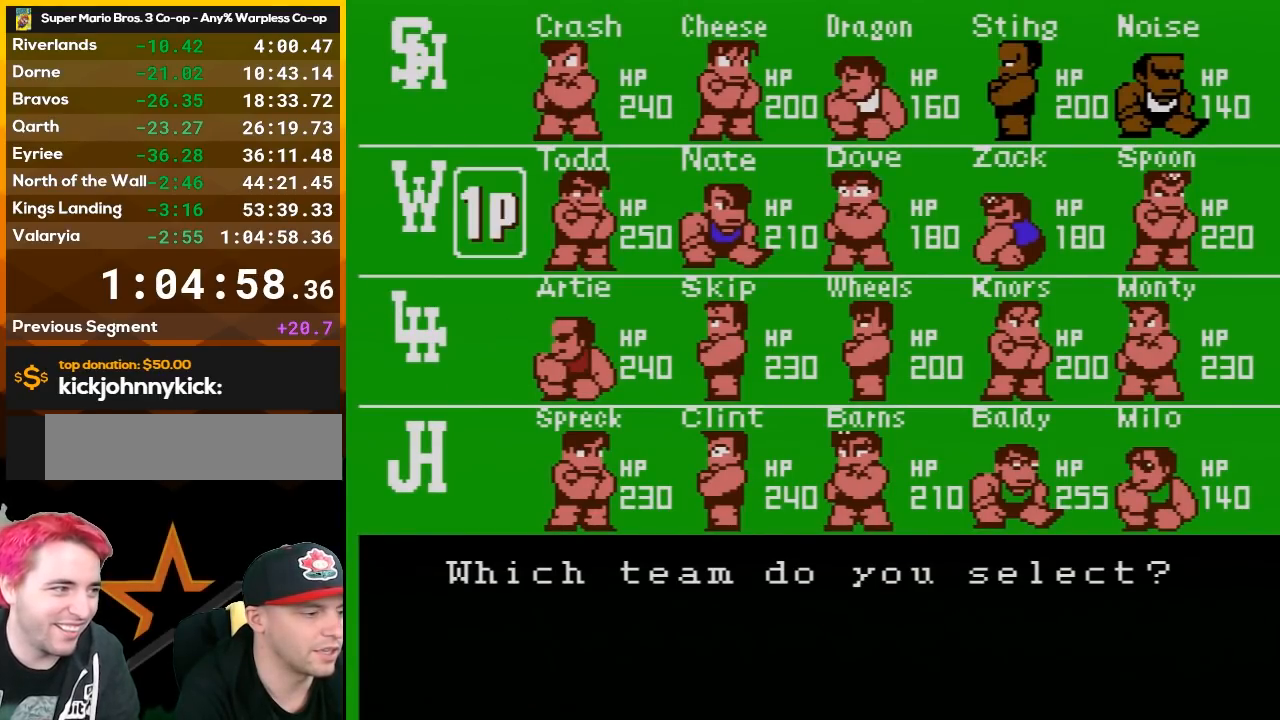
{"buttons": ["DPAD_UP"], "events": [[83, "DPAD_DOWN", "down"], [200, "DPAD_DOWN", "up"], [450, "DPAD_UP", "down"]]}
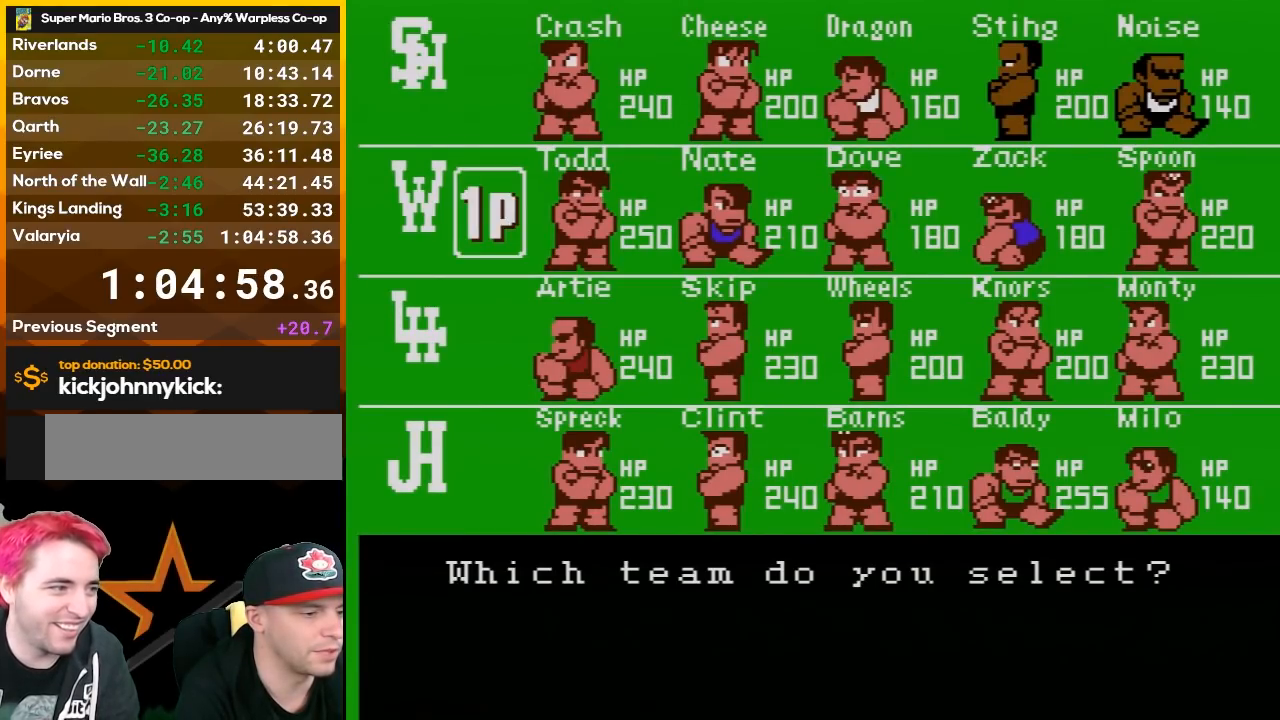
{"buttons": [], "events": [[50, "DPAD_UP", "up"], [300, "DPAD_DOWN", "down"], [450, "DPAD_DOWN", "up"]]}
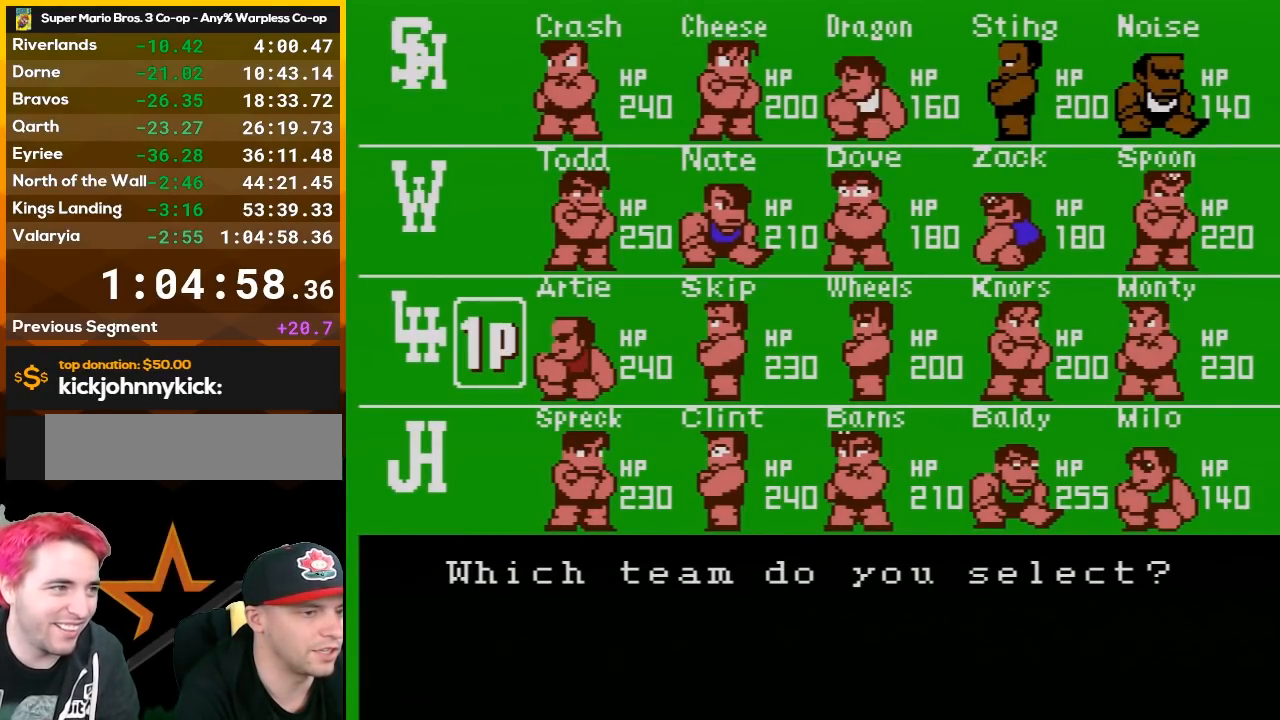
{"buttons": [], "events": [[150, "DPAD_UP", "down"], [233, "DPAD_UP", "up"]]}
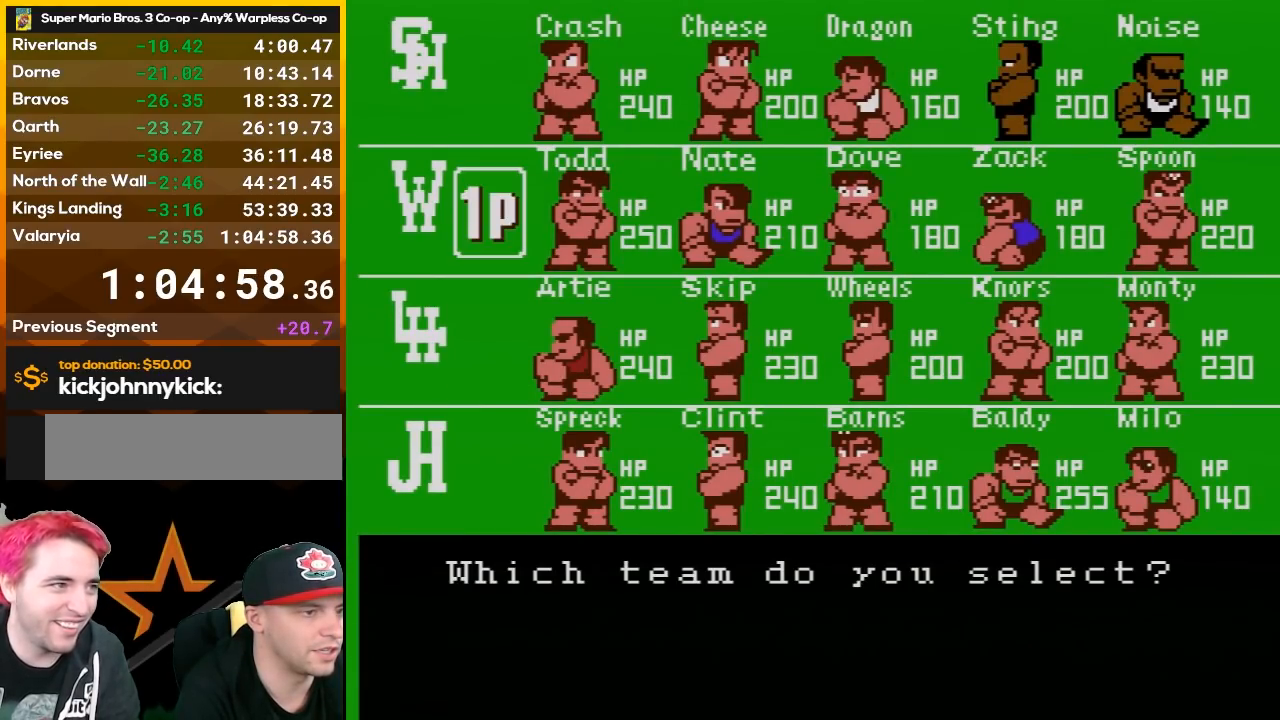
{"buttons": ["DPAD_UP"], "events": [[167, "DPAD_DOWN", "down"], [300, "DPAD_DOWN", "up"], [483, "DPAD_UP", "down"]]}
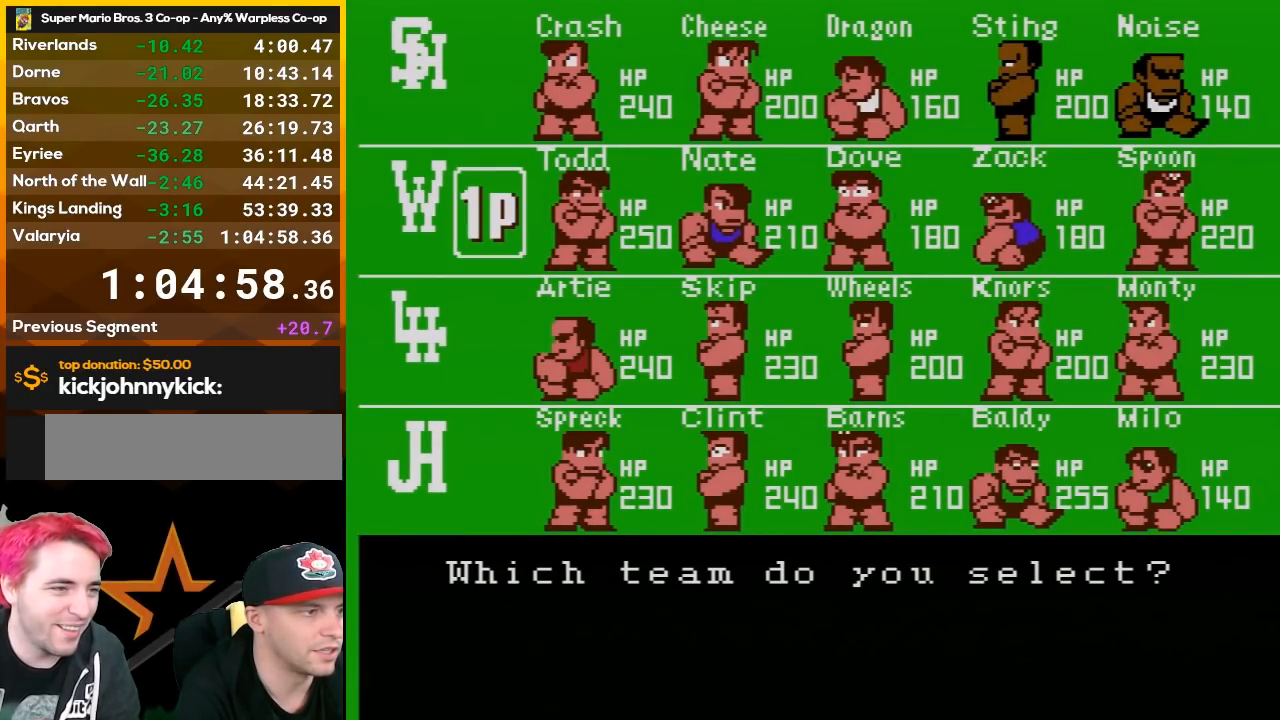
{"buttons": ["DPAD_DOWN"], "events": [[83, "DPAD_UP", "up"], [400, "DPAD_DOWN", "down"]]}
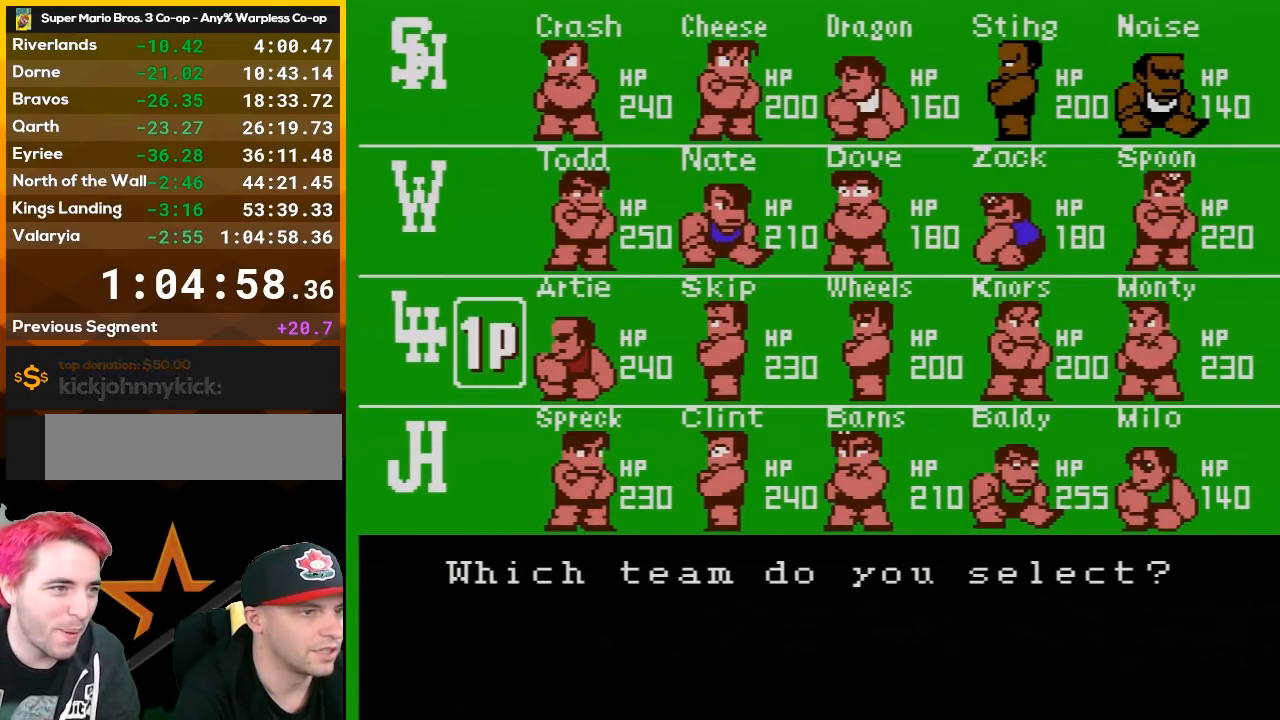
{"buttons": [], "events": [[17, "DPAD_DOWN", "up"]]}
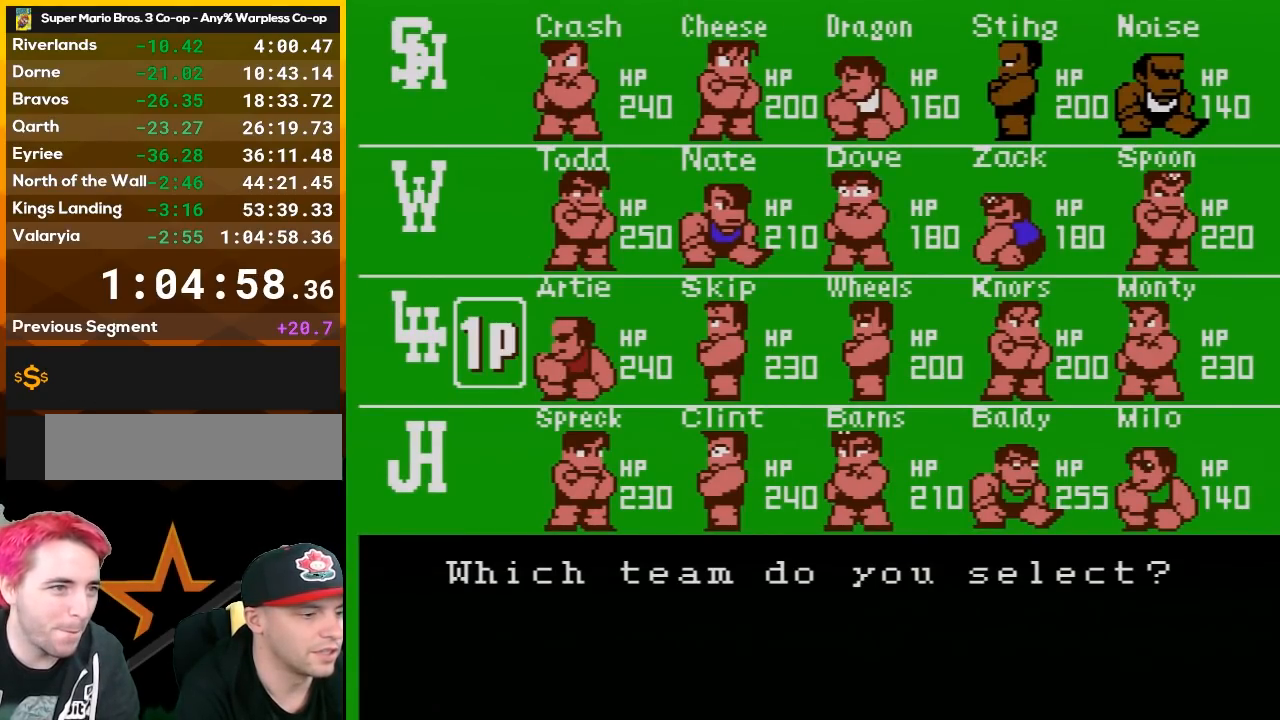
{"buttons": ["DPAD_UP"], "events": [[183, "DPAD_DOWN", "down"], [300, "DPAD_DOWN", "up"], [450, "DPAD_UP", "down"]]}
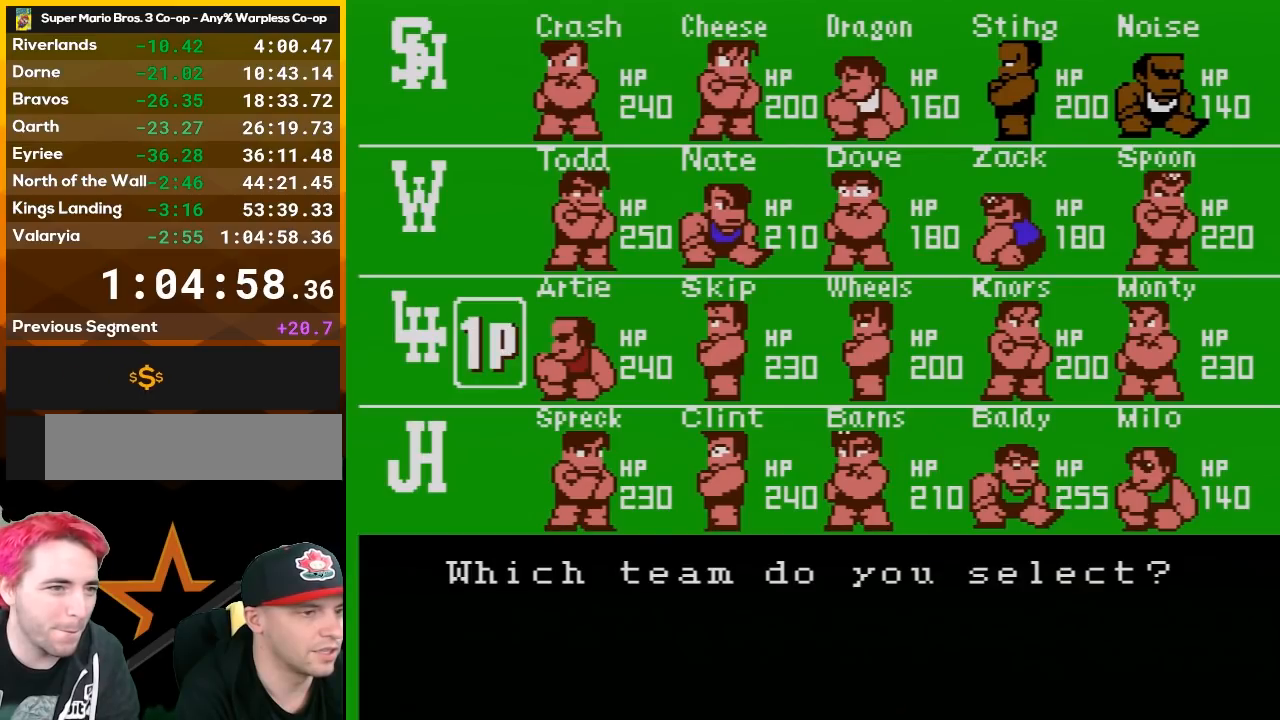
{"buttons": ["DPAD_UP"], "events": [[50, "DPAD_UP", "up"], [150, "DPAD_UP", "down"], [267, "DPAD_UP", "up"], [367, "DPAD_UP", "down"]]}
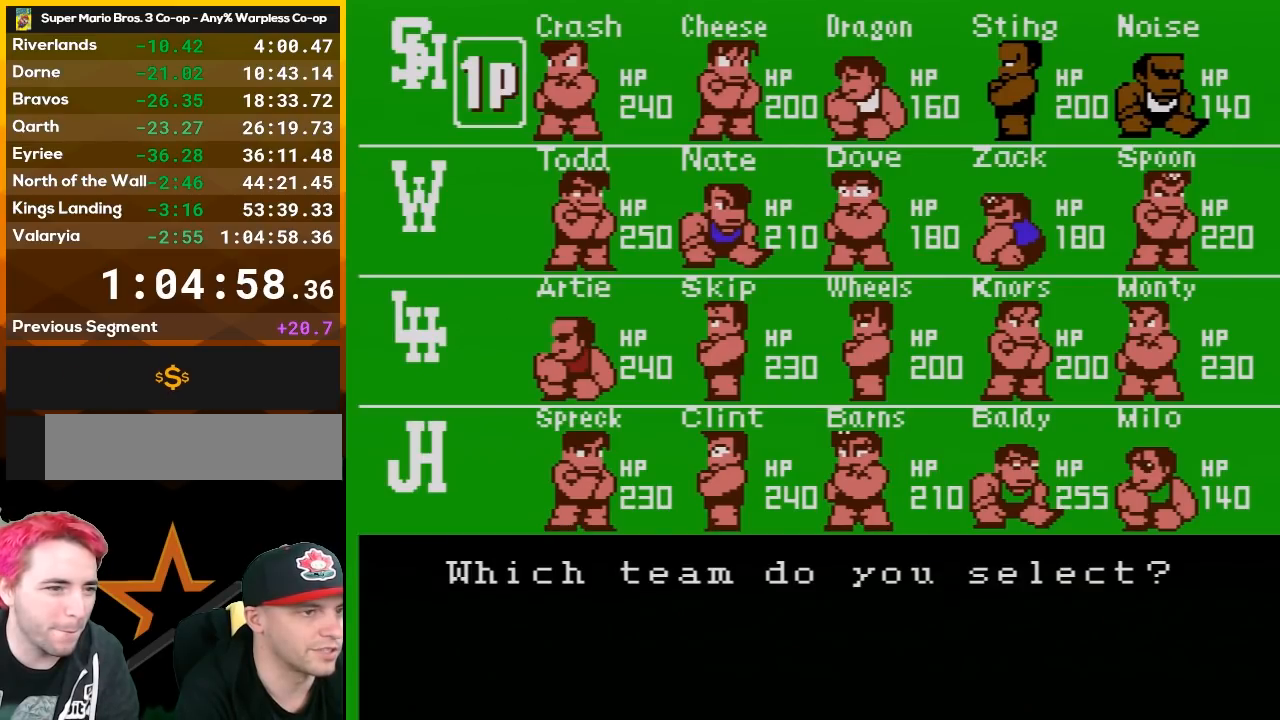
{"buttons": [], "events": [[17, "DPAD_UP", "up"]]}
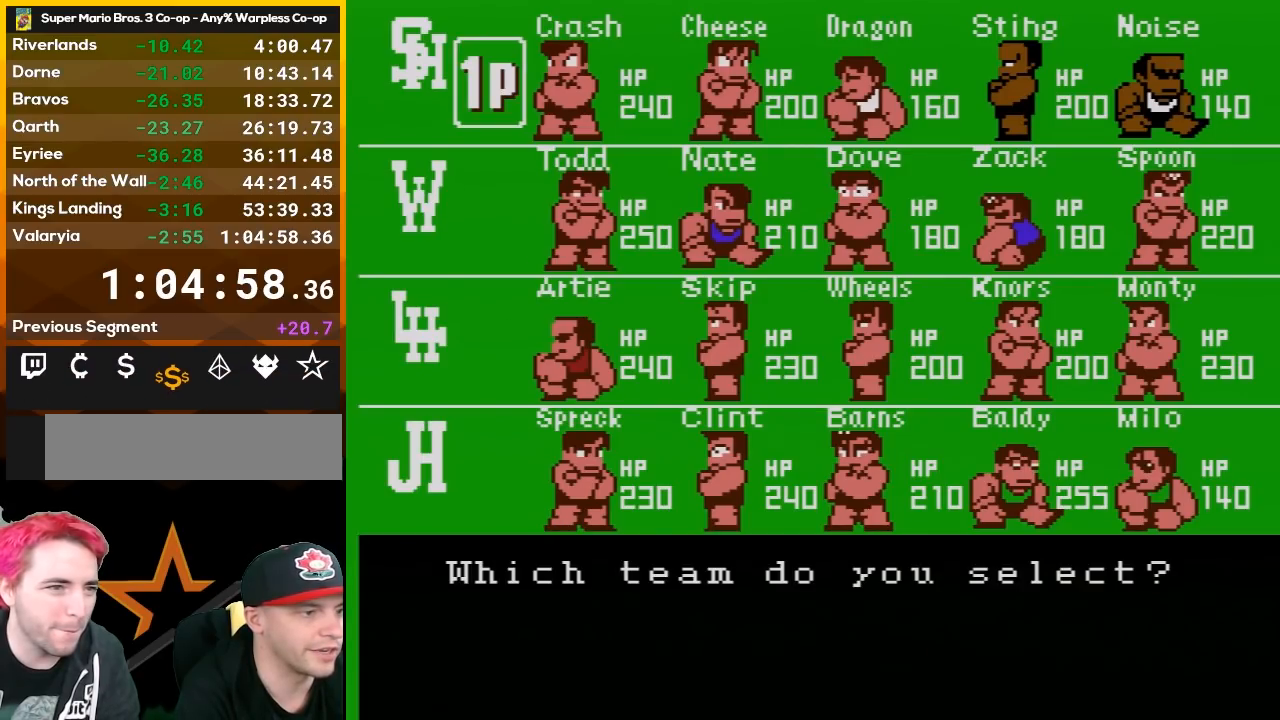
{"buttons": [], "events": [[183, "A", "down"], [333, "A", "up"]]}